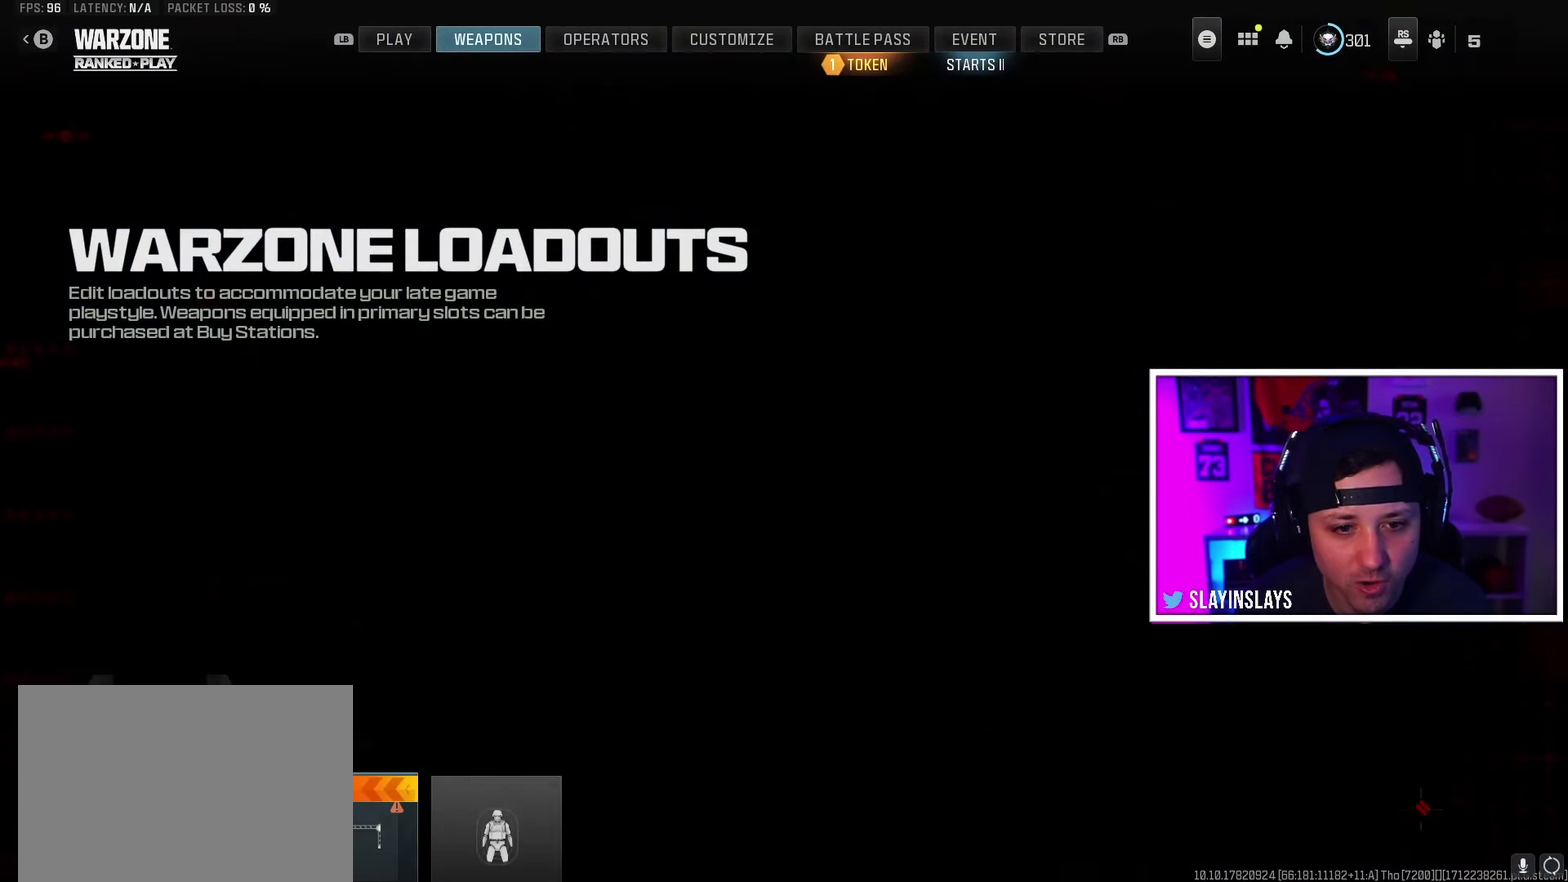
Gameplay with a controller (Xbox layout); each line is a JSON object with the inputs held at the frame after it (dt_ms = milliseconds from this image to that frame). "events" lists button and stick changes between this image and that frame as [ms after this image, input, new state], when the widget could be followed in between. Not read: L3 R3 left_stick right_stick.
{"dt_ms": 300, "buttons": [], "events": []}
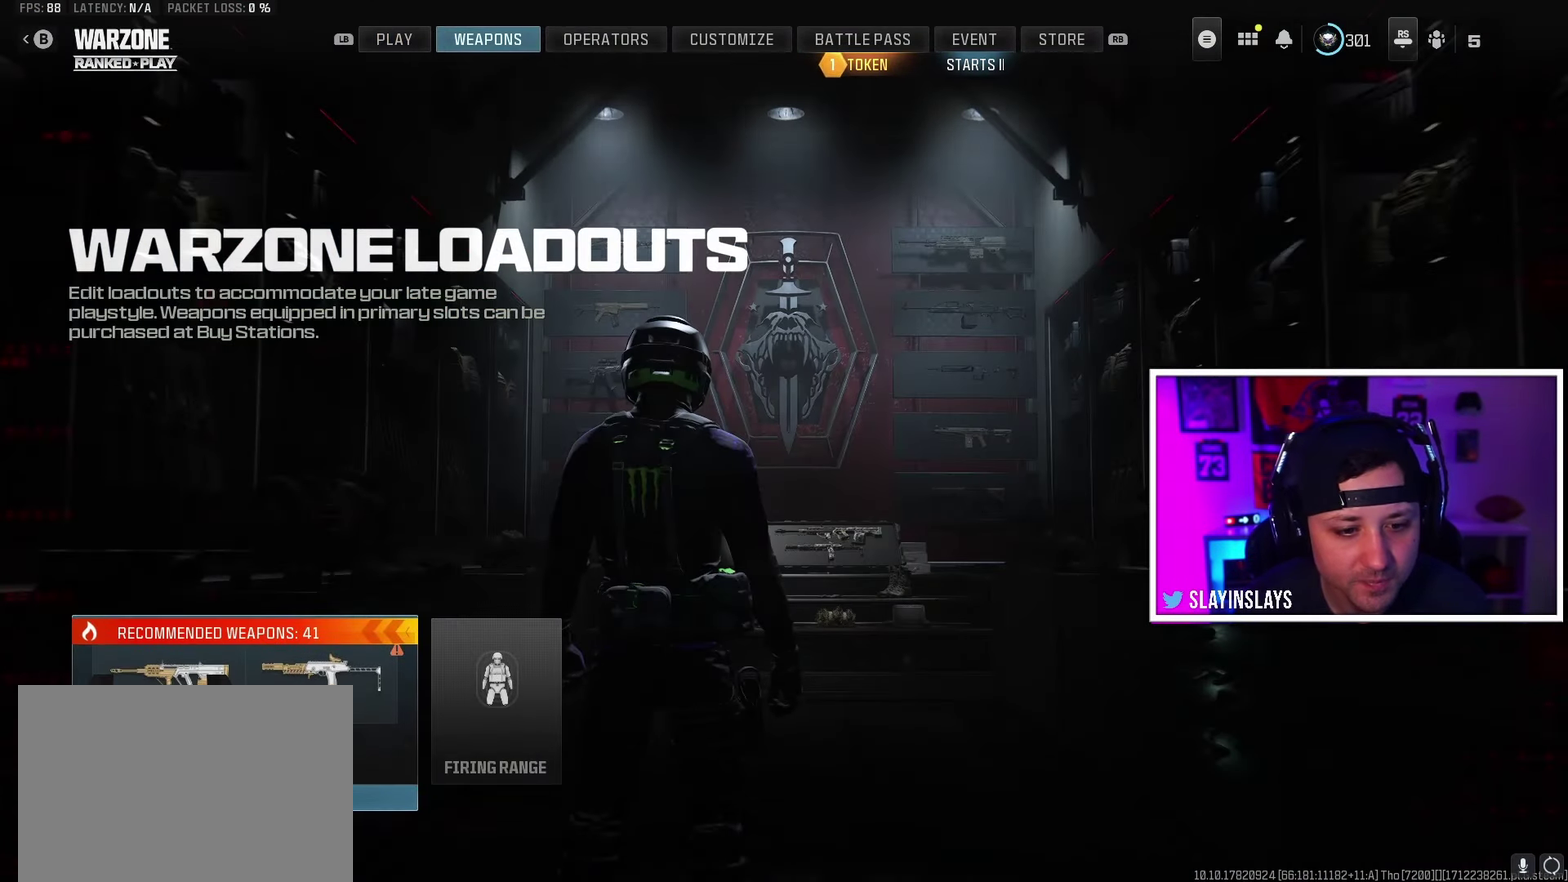
{"dt_ms": 500, "buttons": [], "events": [[250, "A", "down"], [350, "A", "up"]]}
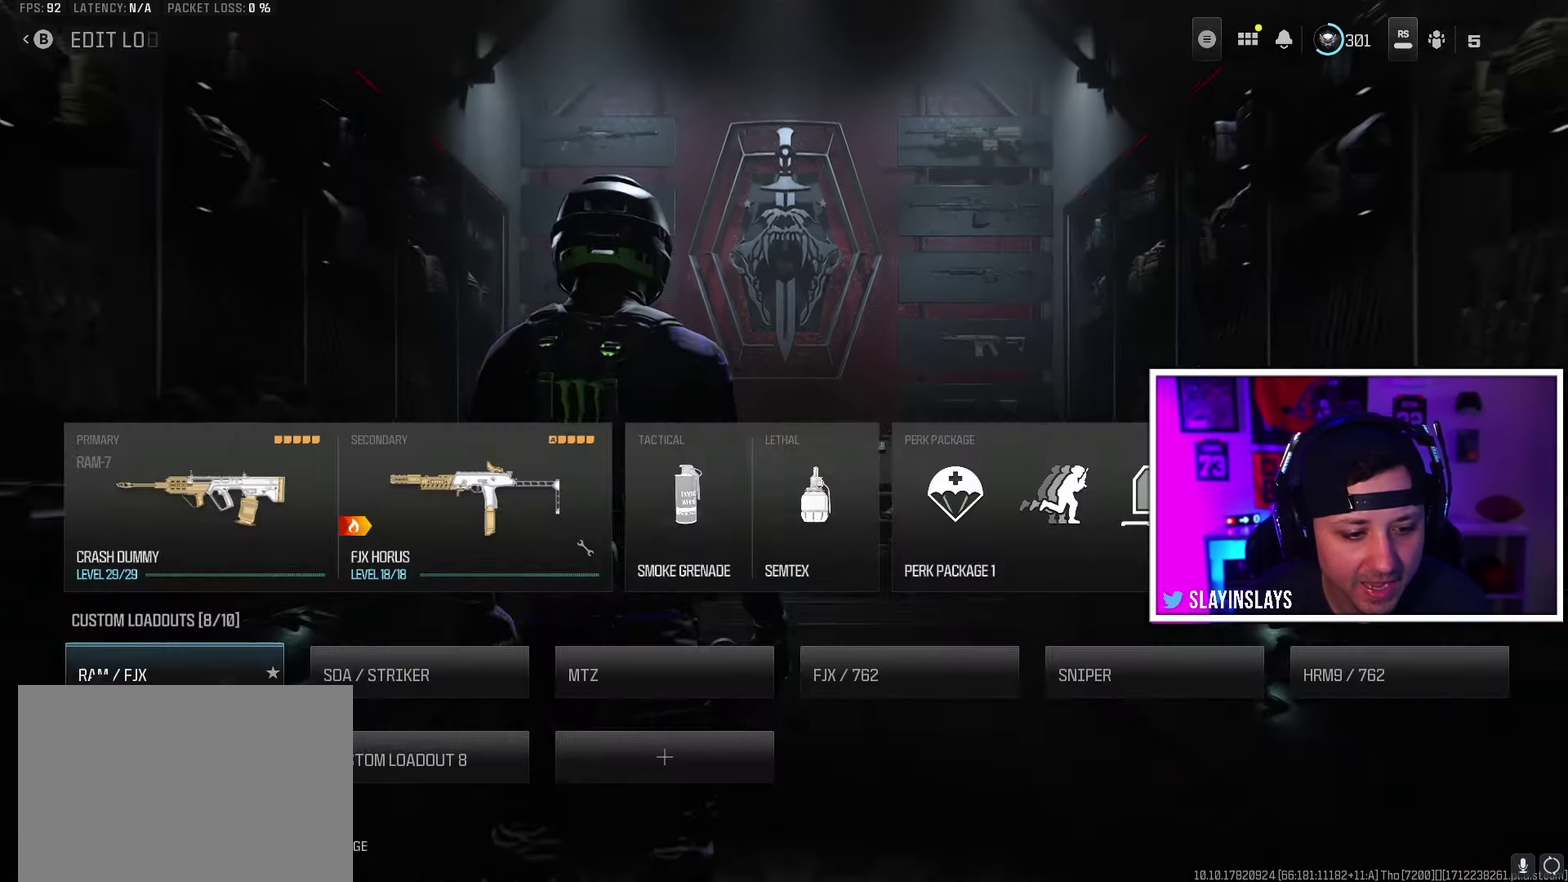
{"dt_ms": 300, "buttons": [], "events": []}
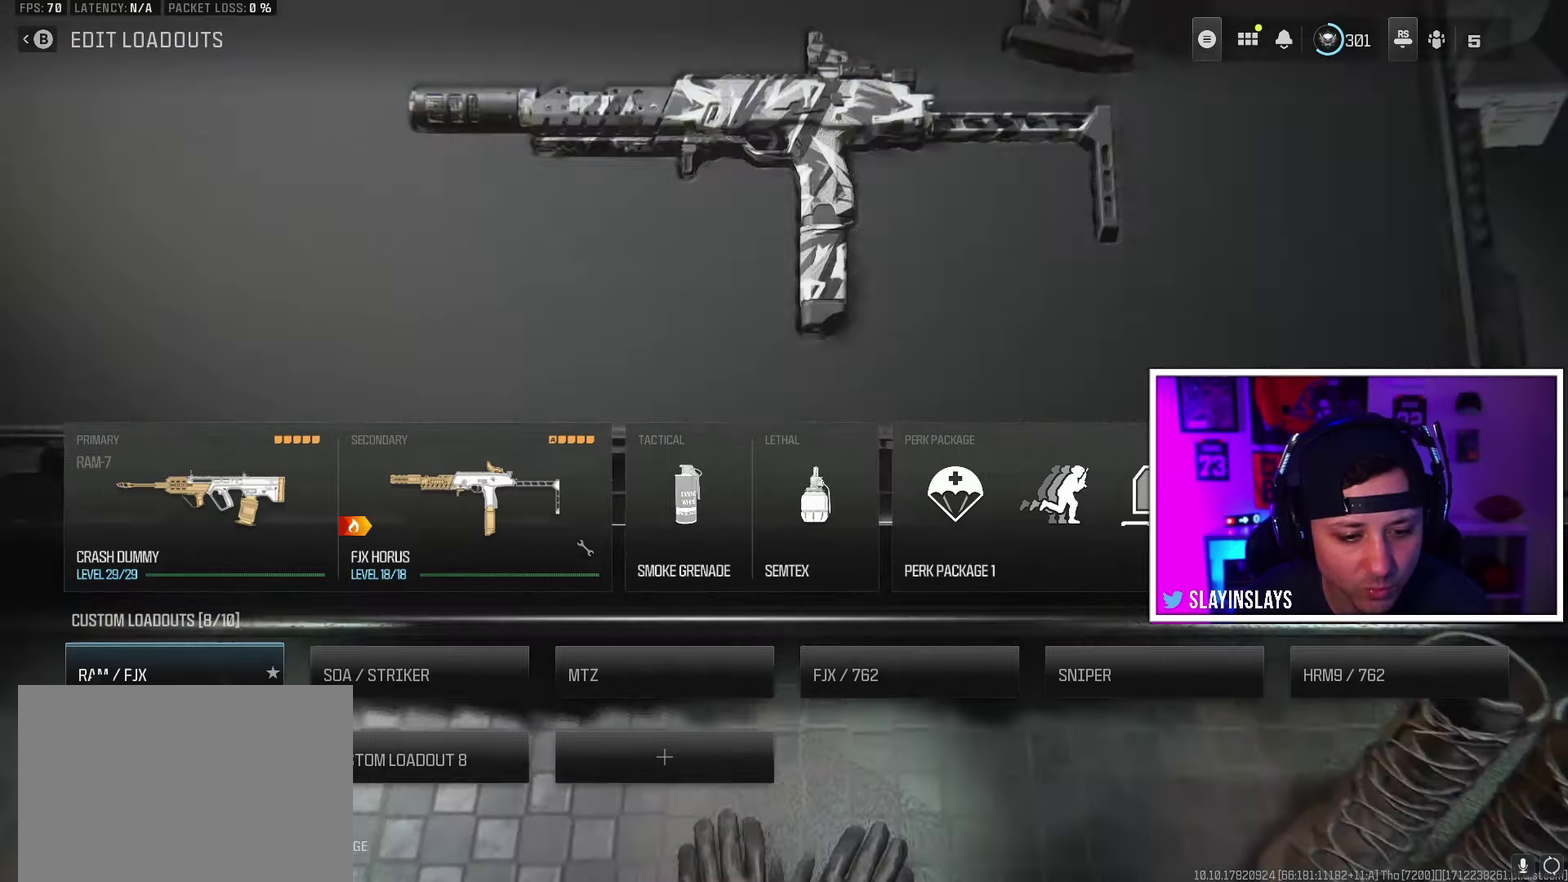
{"dt_ms": 300, "buttons": ["DPAD_RIGHT"], "events": [[100, "DPAD_DOWN", "down"], [167, "DPAD_DOWN", "up"], [283, "DPAD_RIGHT", "down"]]}
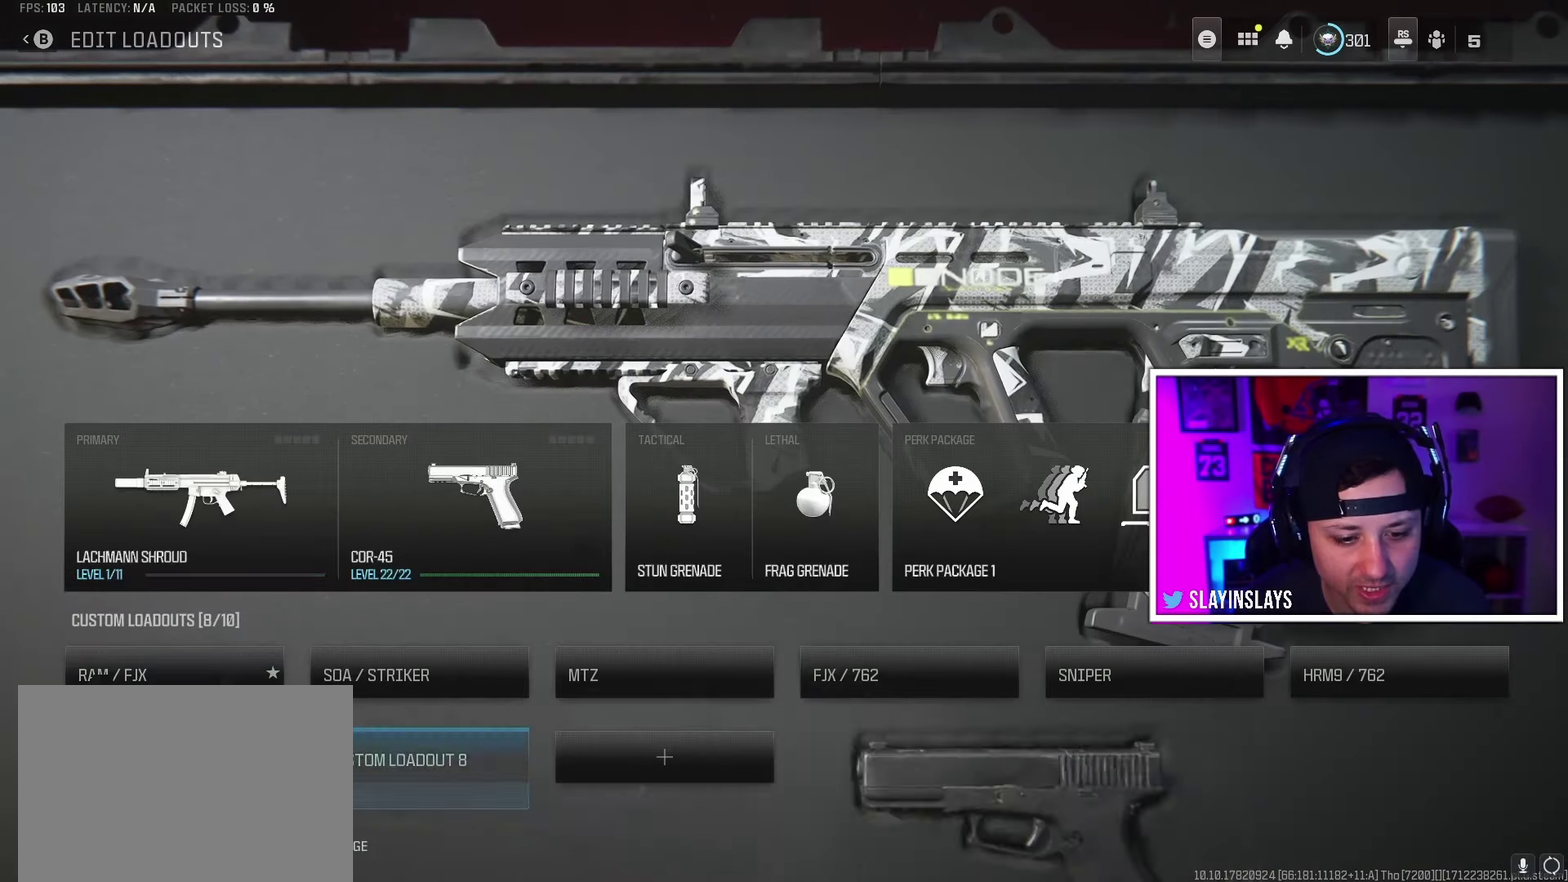
{"dt_ms": 500, "buttons": ["DPAD_RIGHT"], "events": [[83, "DPAD_RIGHT", "up"], [433, "DPAD_RIGHT", "down"]]}
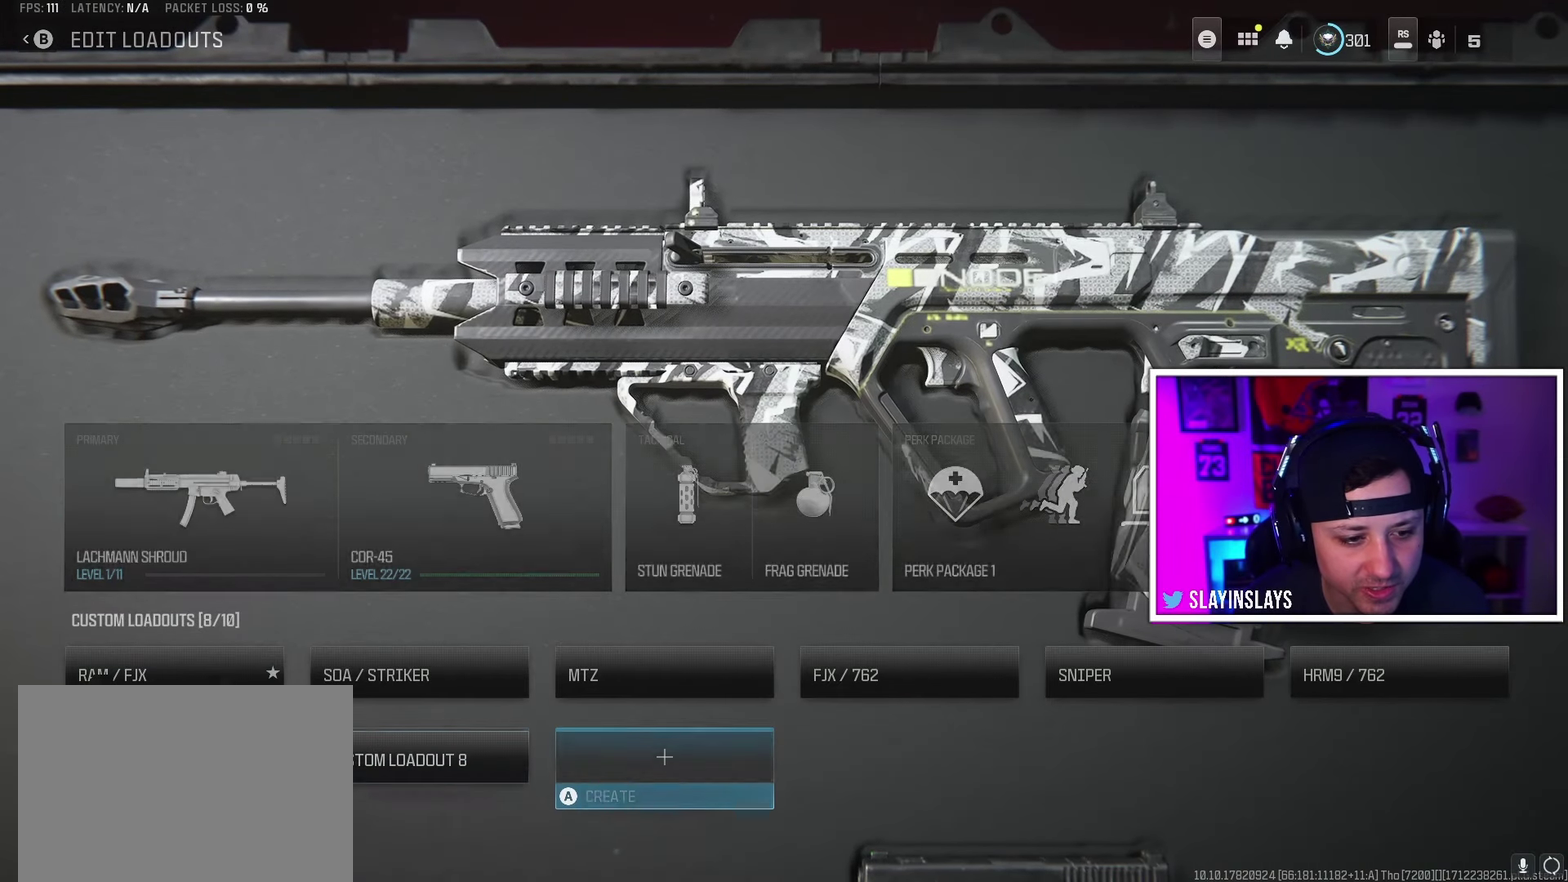
{"dt_ms": 300, "buttons": ["DPAD_LEFT"], "events": [[50, "DPAD_RIGHT", "up"], [233, "DPAD_LEFT", "down"]]}
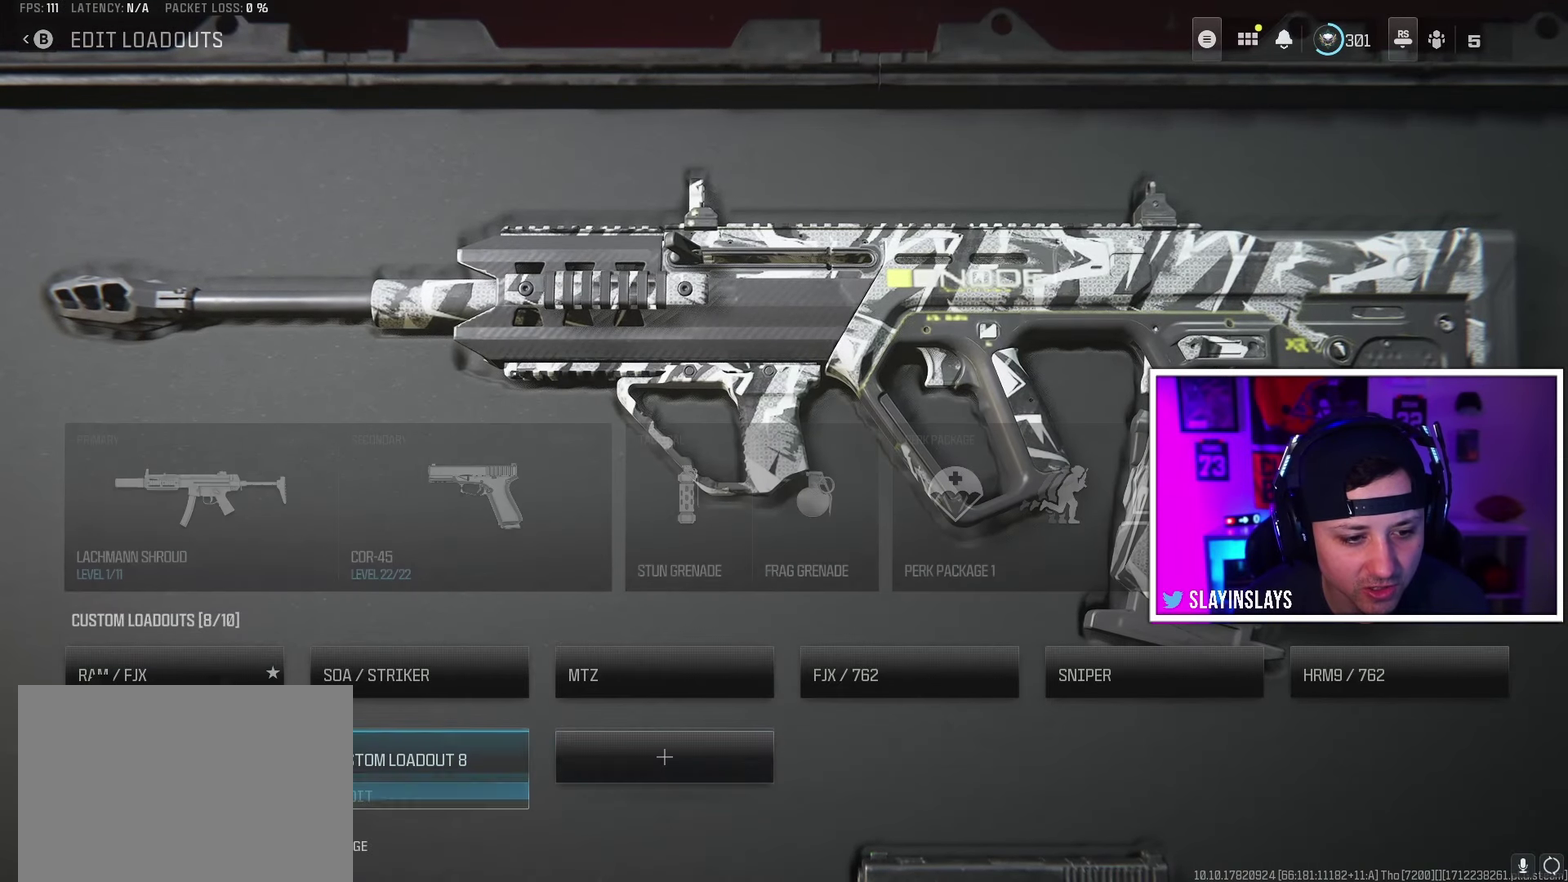
{"dt_ms": 500, "buttons": [], "events": [[33, "DPAD_LEFT", "up"]]}
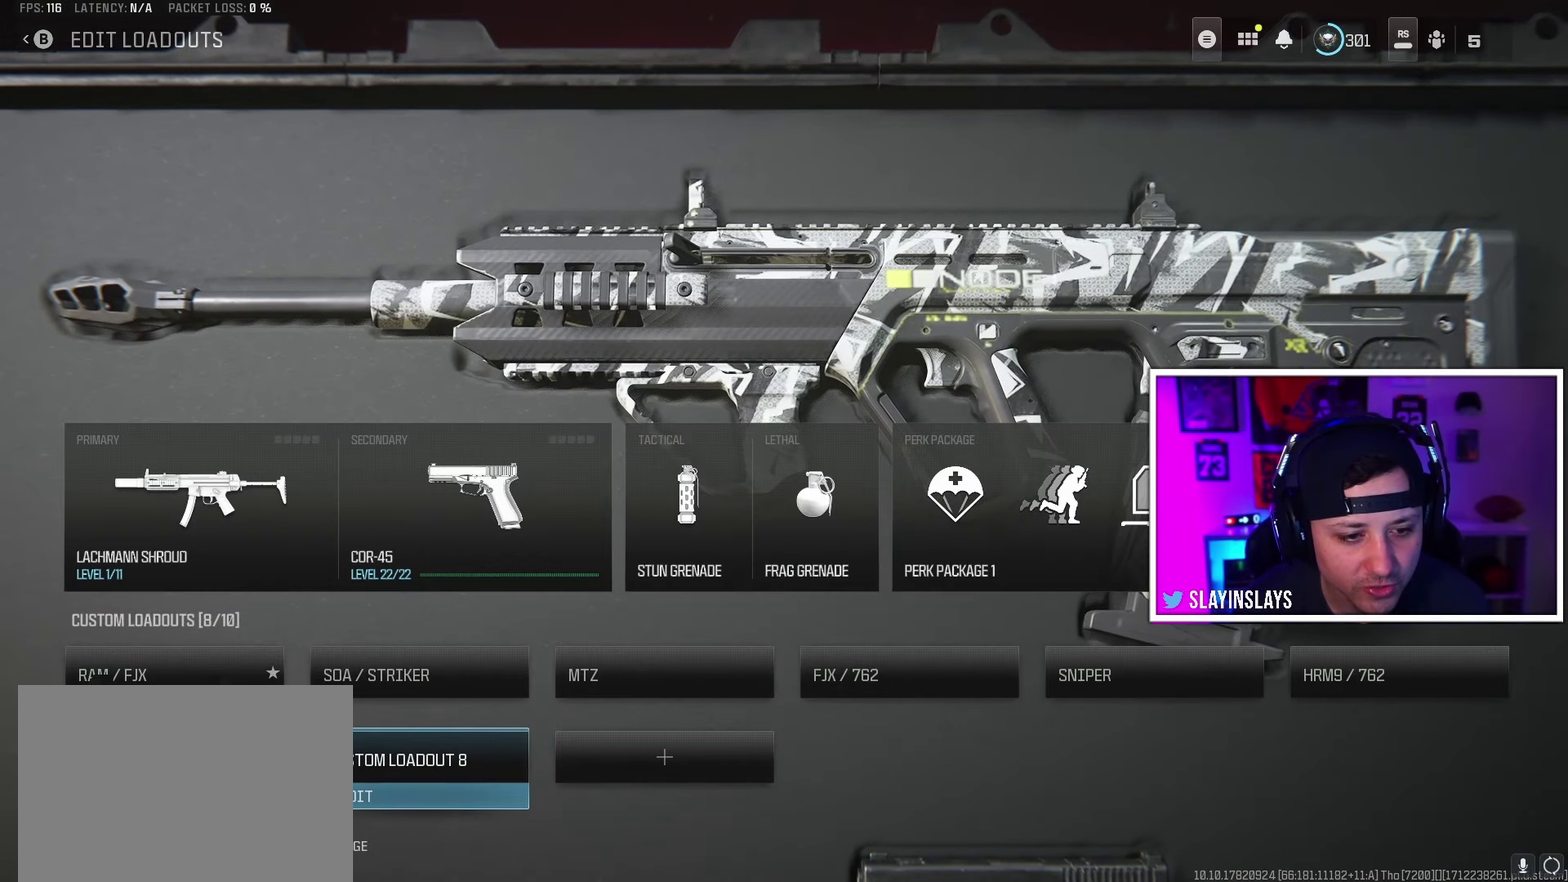
{"dt_ms": 500, "buttons": [], "events": []}
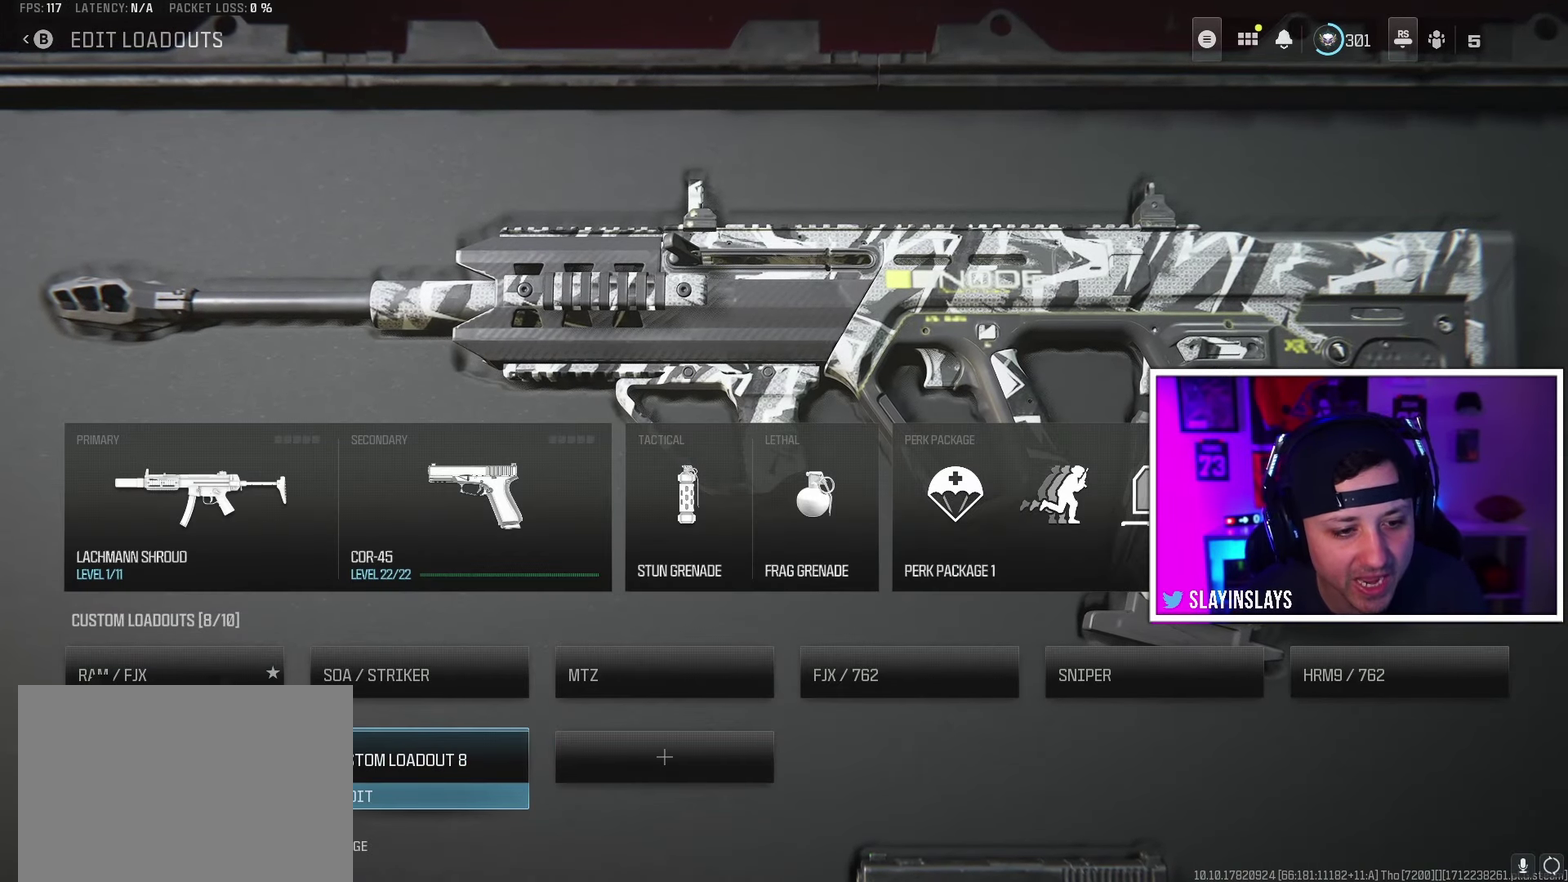
{"dt_ms": 450, "buttons": [], "events": []}
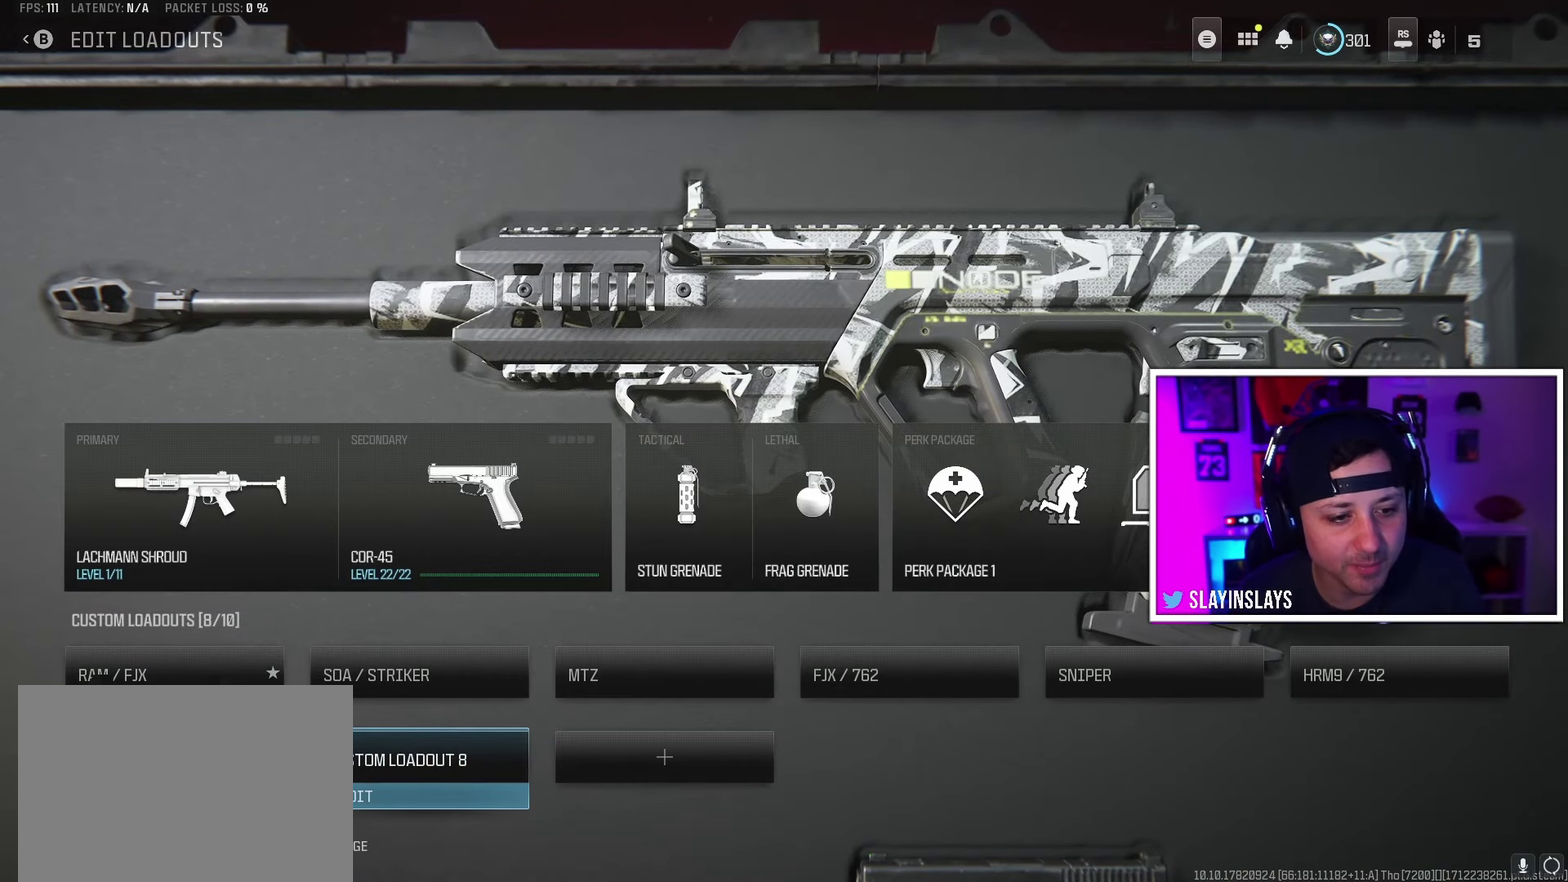
{"dt_ms": 500, "buttons": [], "events": []}
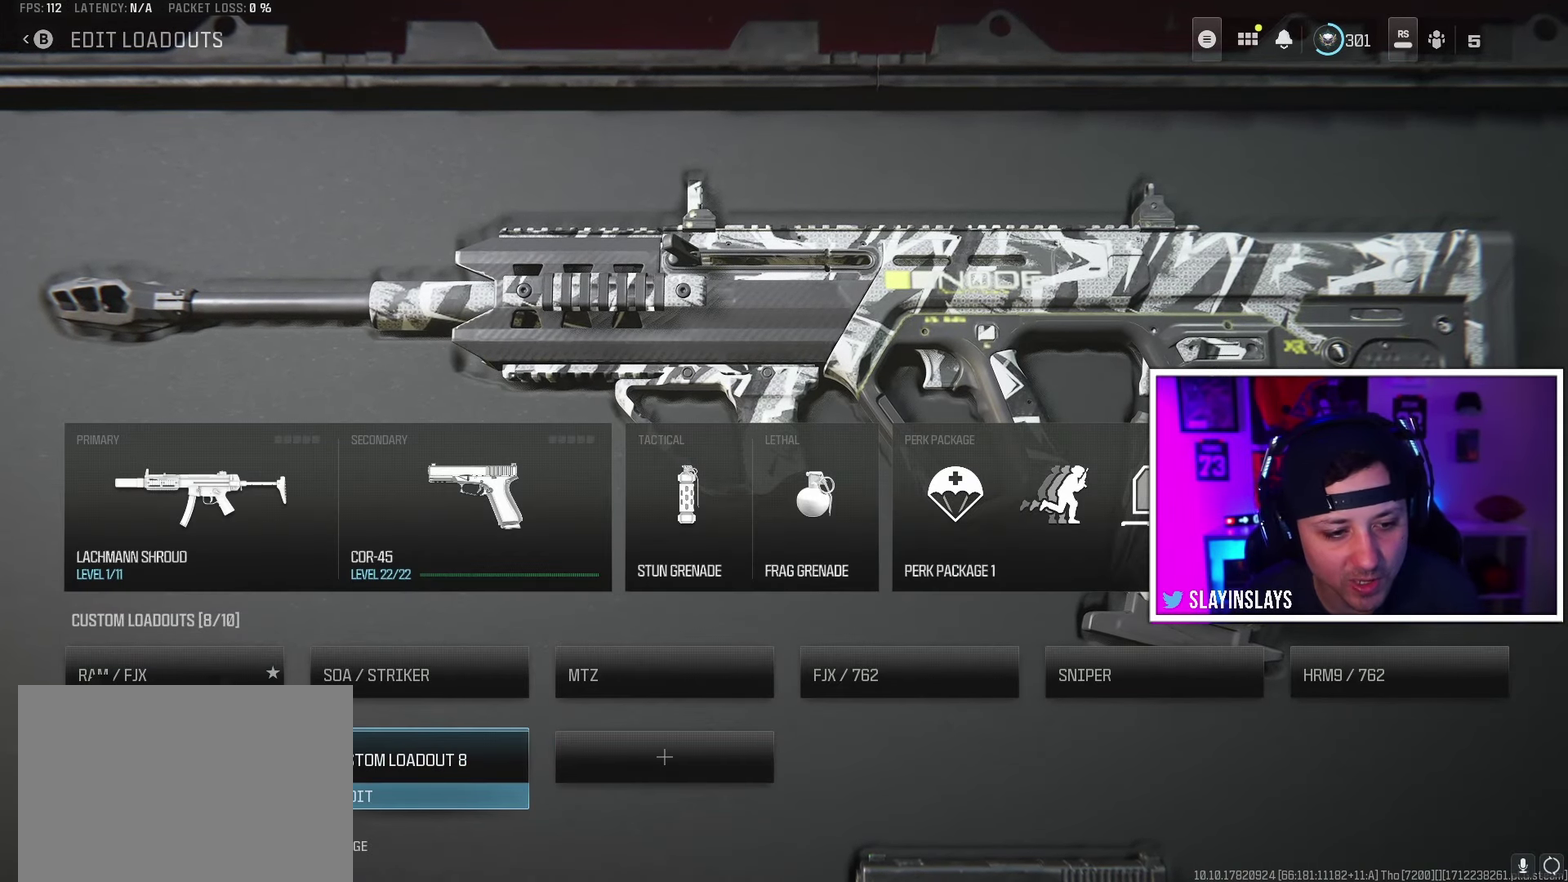
{"dt_ms": 550, "buttons": [], "events": []}
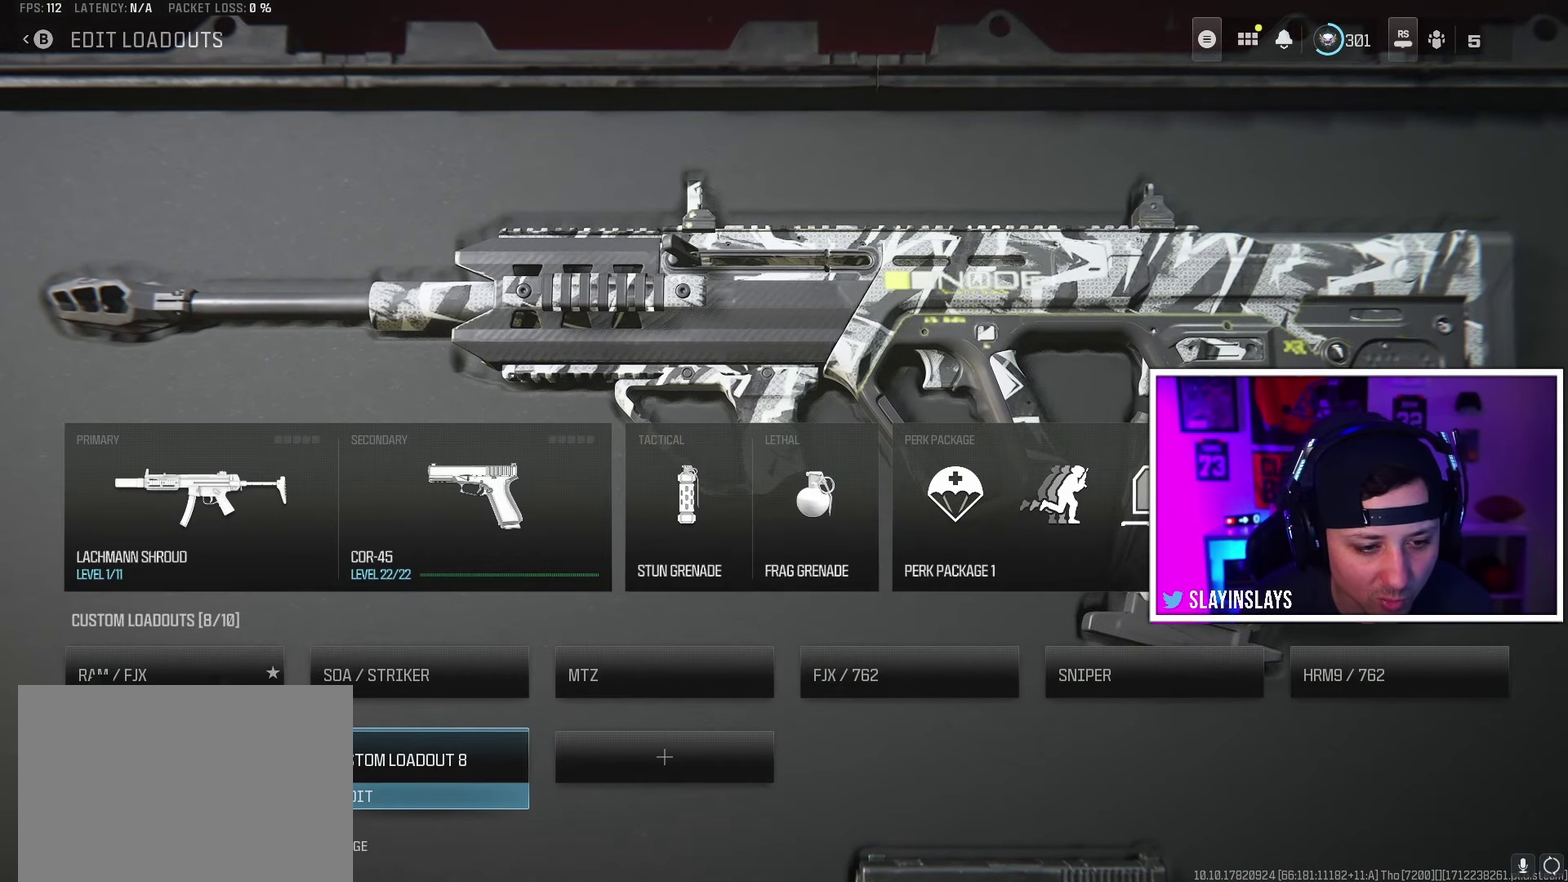
{"dt_ms": 300, "buttons": ["A"], "events": [[17, "DPAD_RIGHT", "down"], [117, "DPAD_RIGHT", "up"], [300, "A", "down"]]}
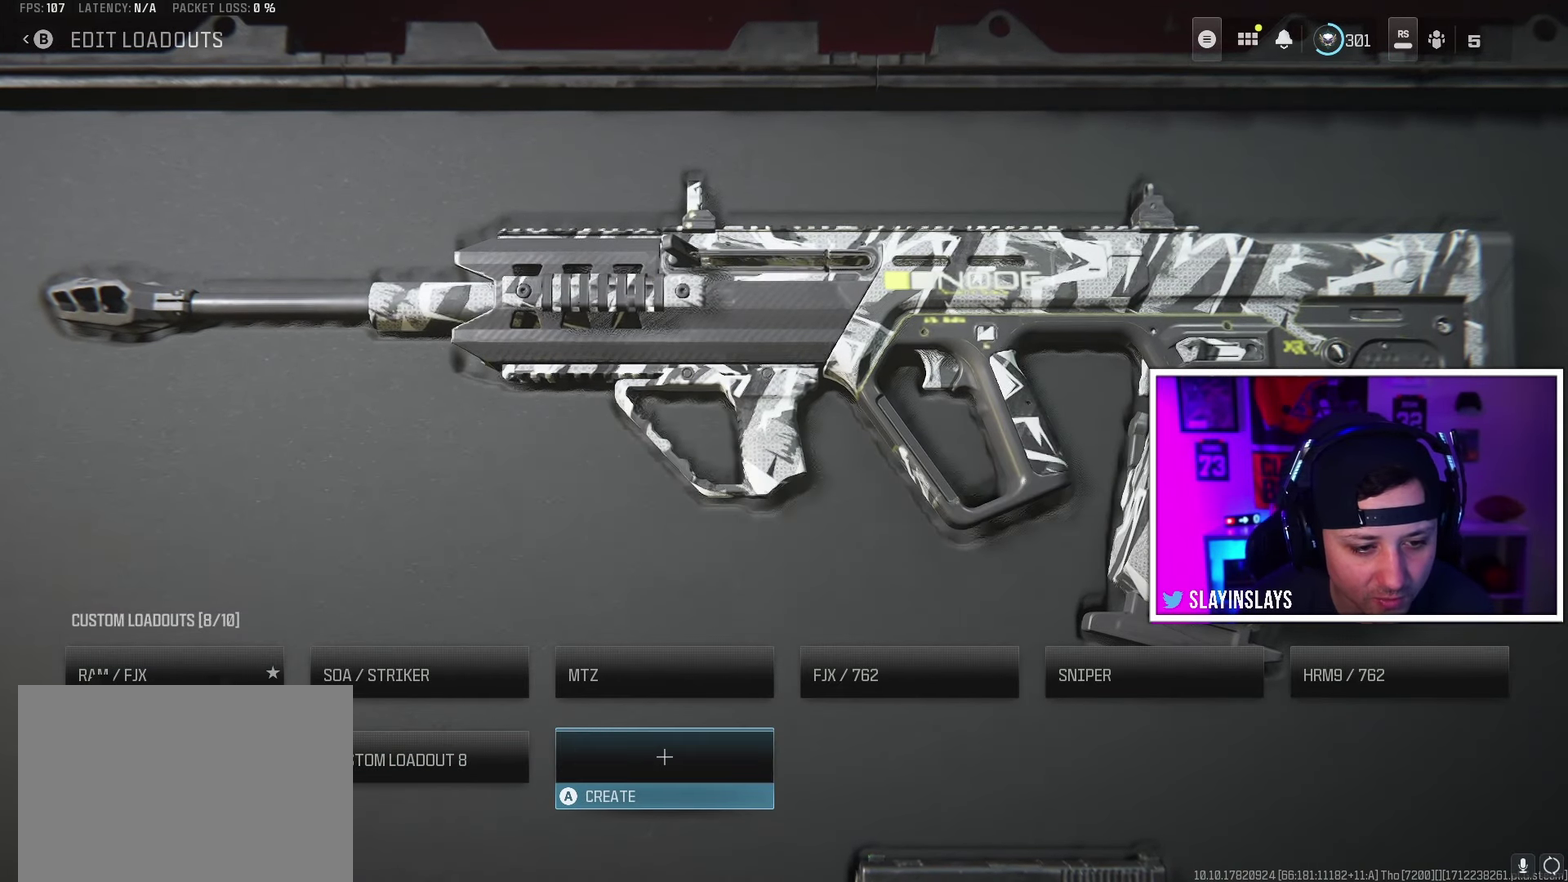
{"dt_ms": 300, "buttons": [], "events": [[100, "A", "up"]]}
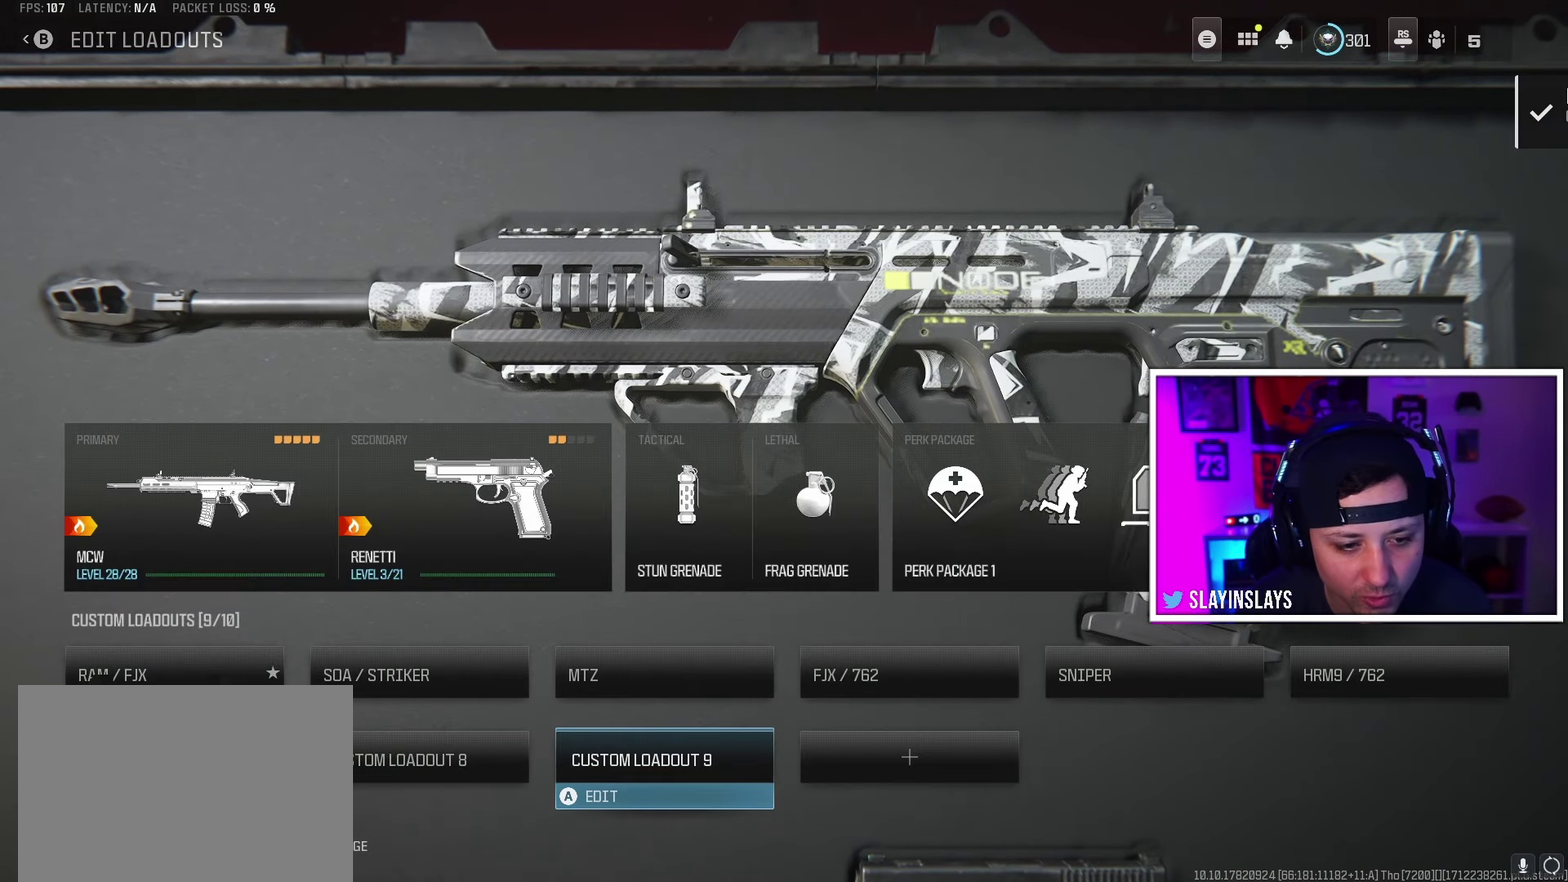
{"dt_ms": 350, "buttons": [], "events": []}
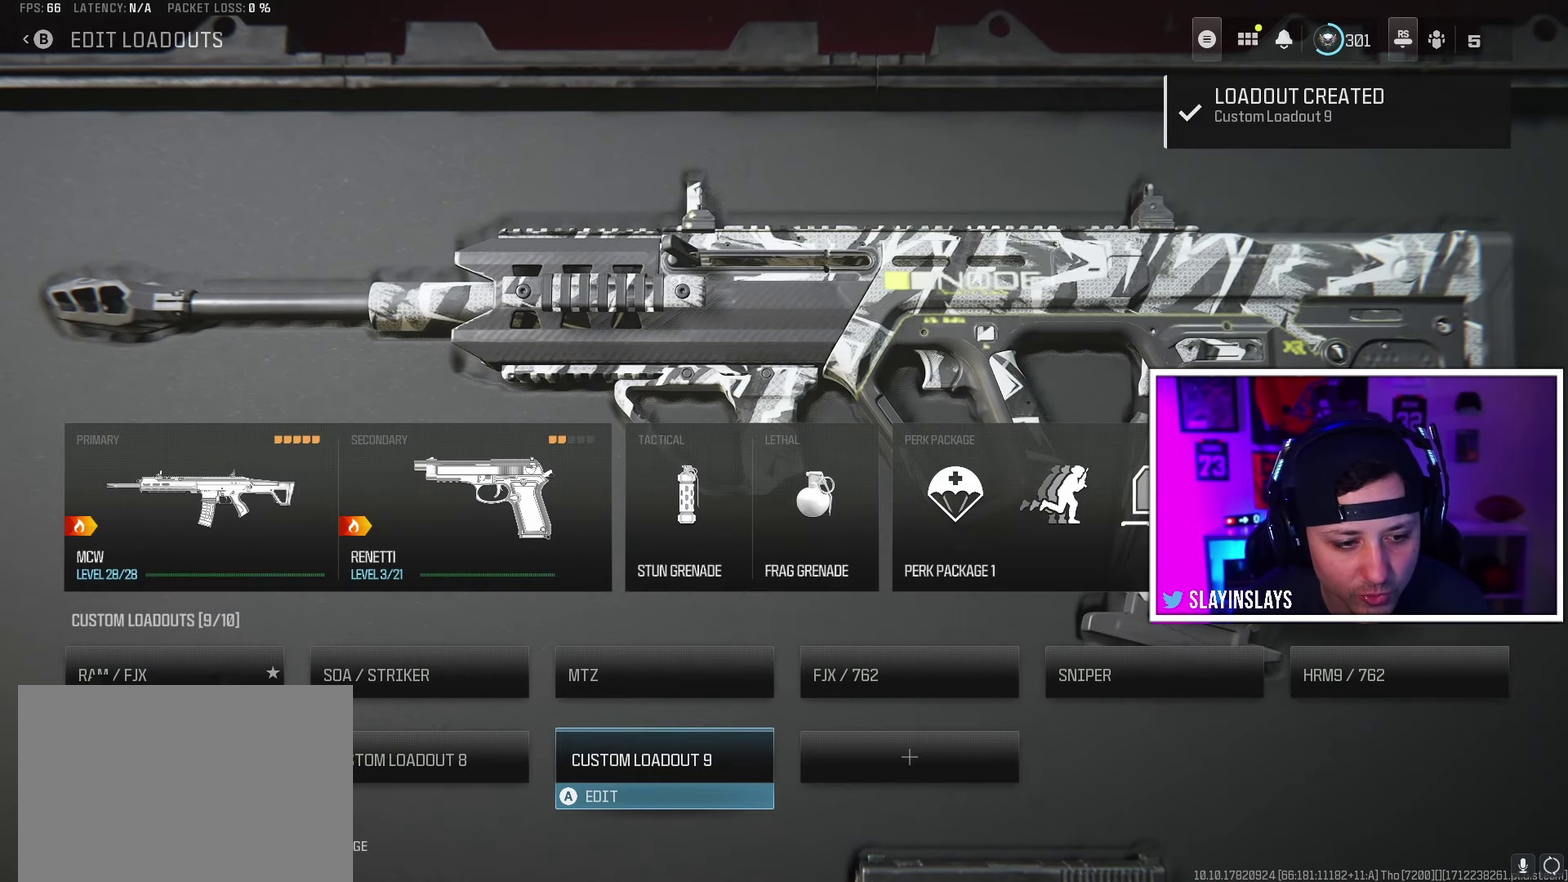
{"dt_ms": 650, "buttons": [], "events": []}
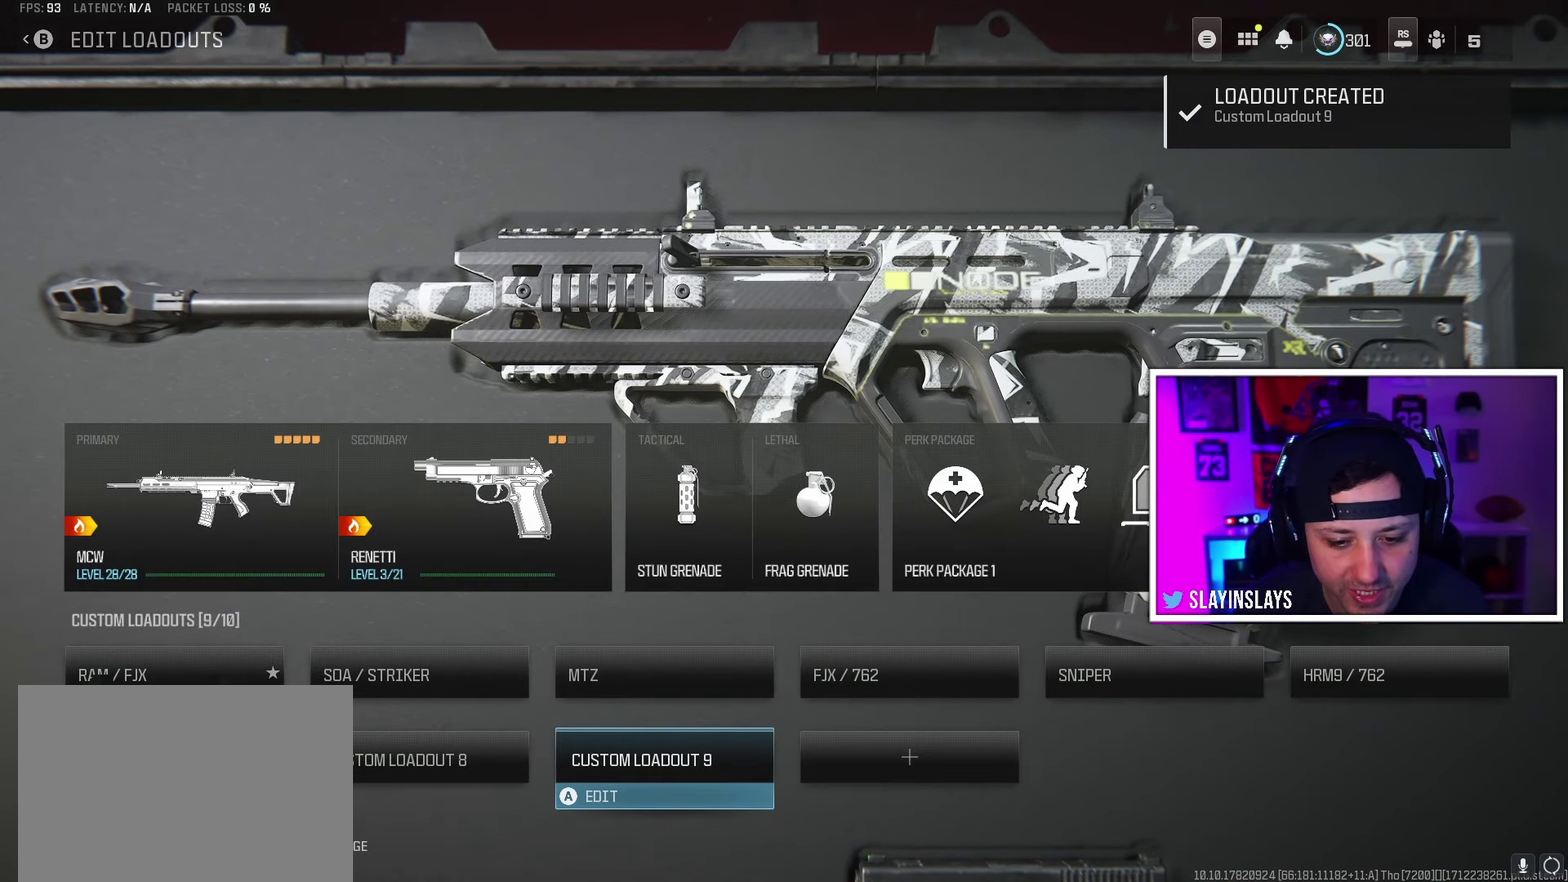
{"dt_ms": 350, "buttons": [], "events": []}